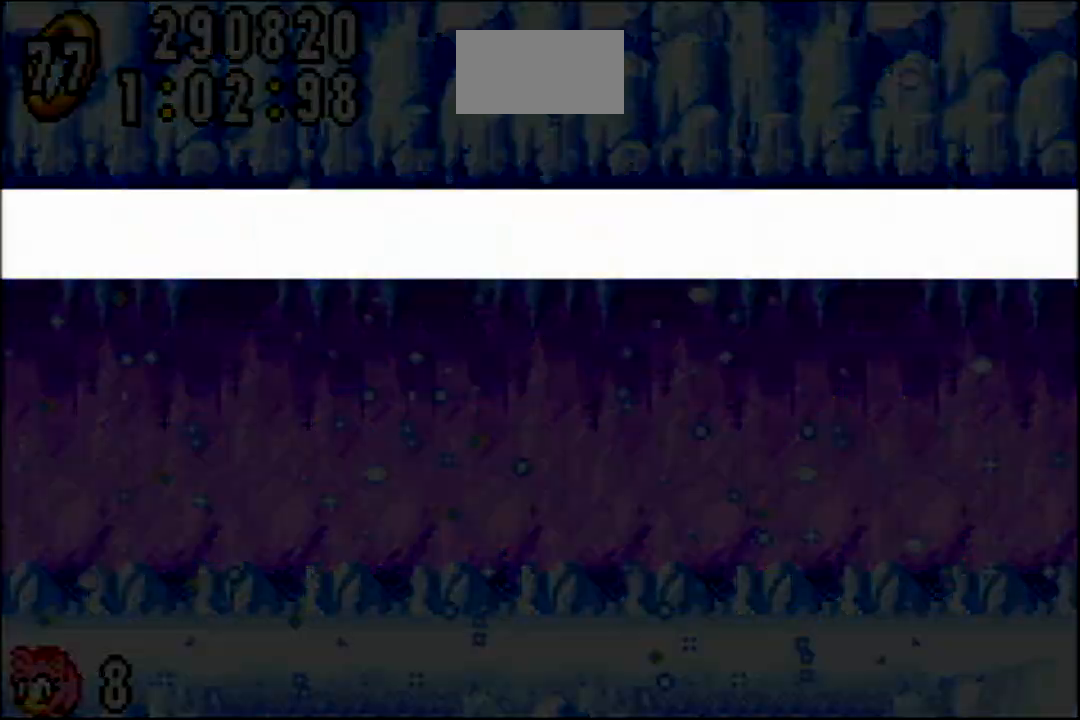
Gameplay with a controller (Nintendo layout); each line is a JSON object with the inputs held at the frame after it. "events" lists button and stick changes between this image and that frame as [ms after this image, input, new state], when the widget could be followed in between. Not read: DPAD_DOWN DPAD_UP L3 R3 SELECT START.
{"buttons": [], "events": []}
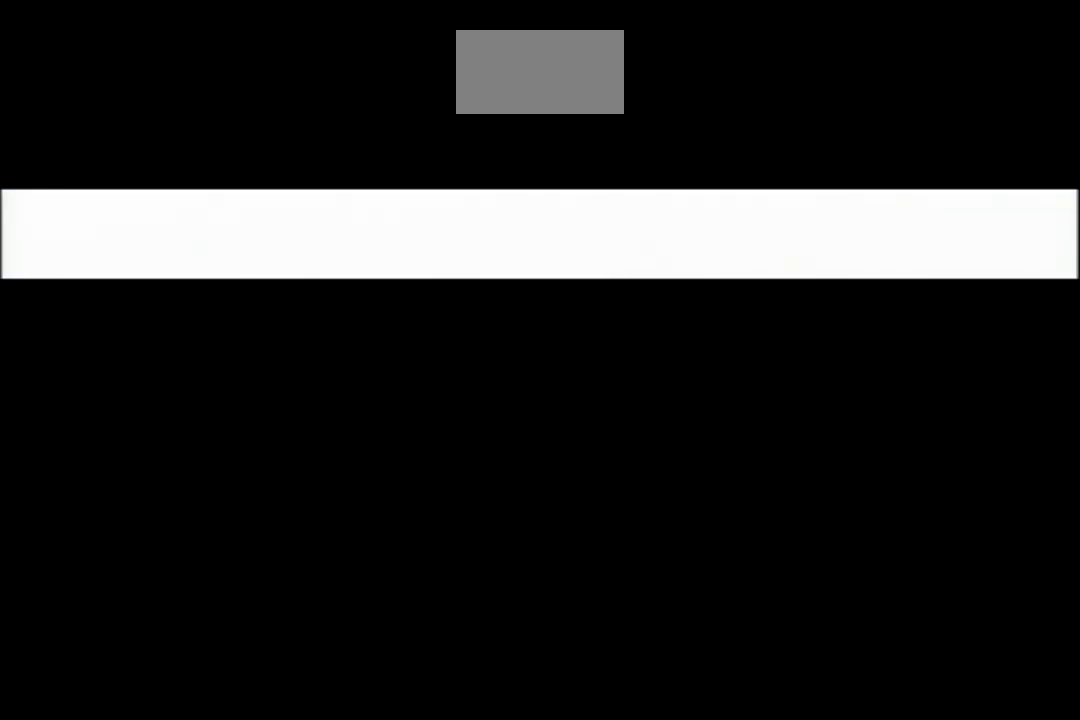
{"buttons": [], "events": []}
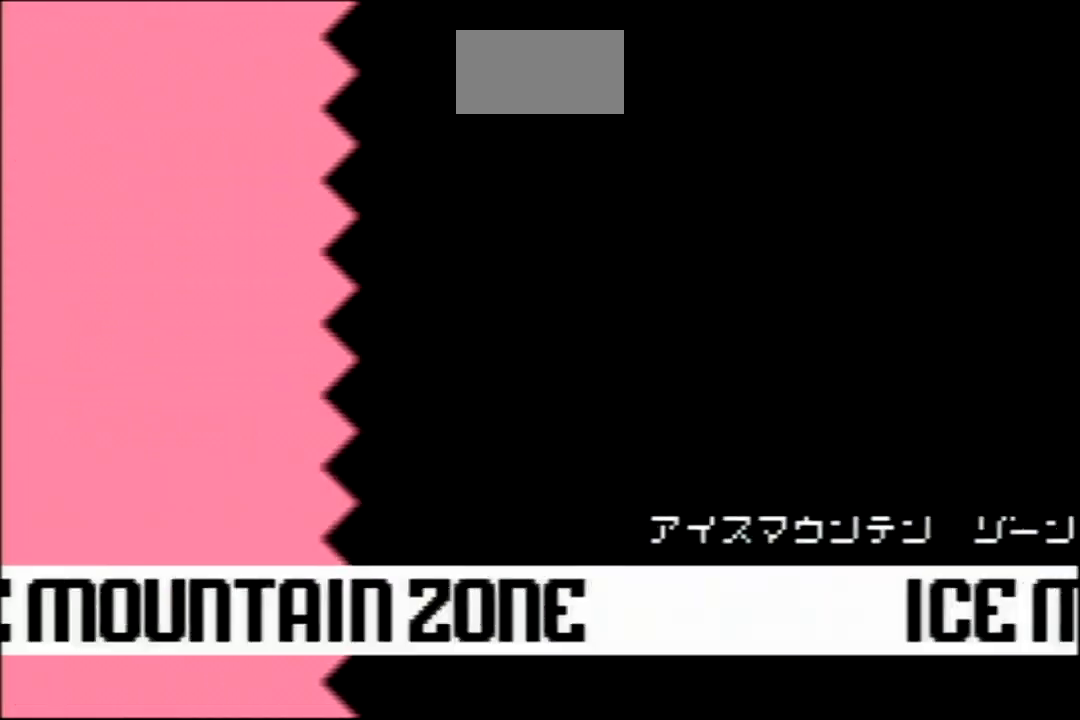
{"buttons": ["A"], "events": [[34, "A", "down"], [167, "A", "up"], [217, "A", "down"]]}
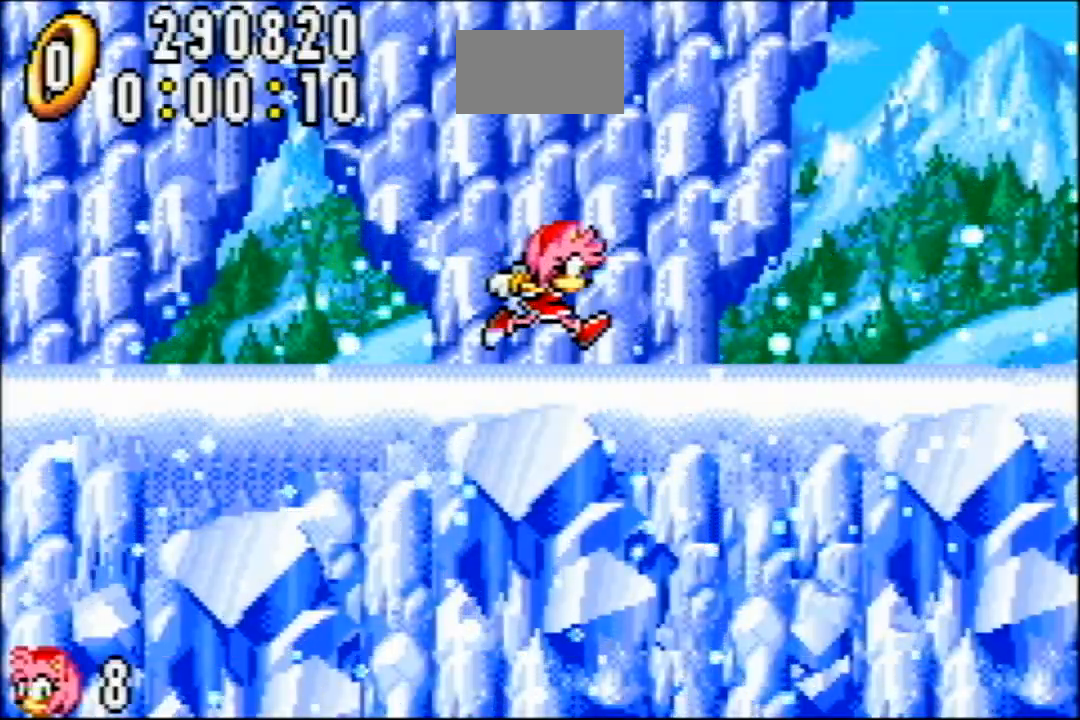
{"buttons": ["DPAD_RIGHT"], "events": [[17, "DPAD_RIGHT", "down"], [67, "A", "up"]]}